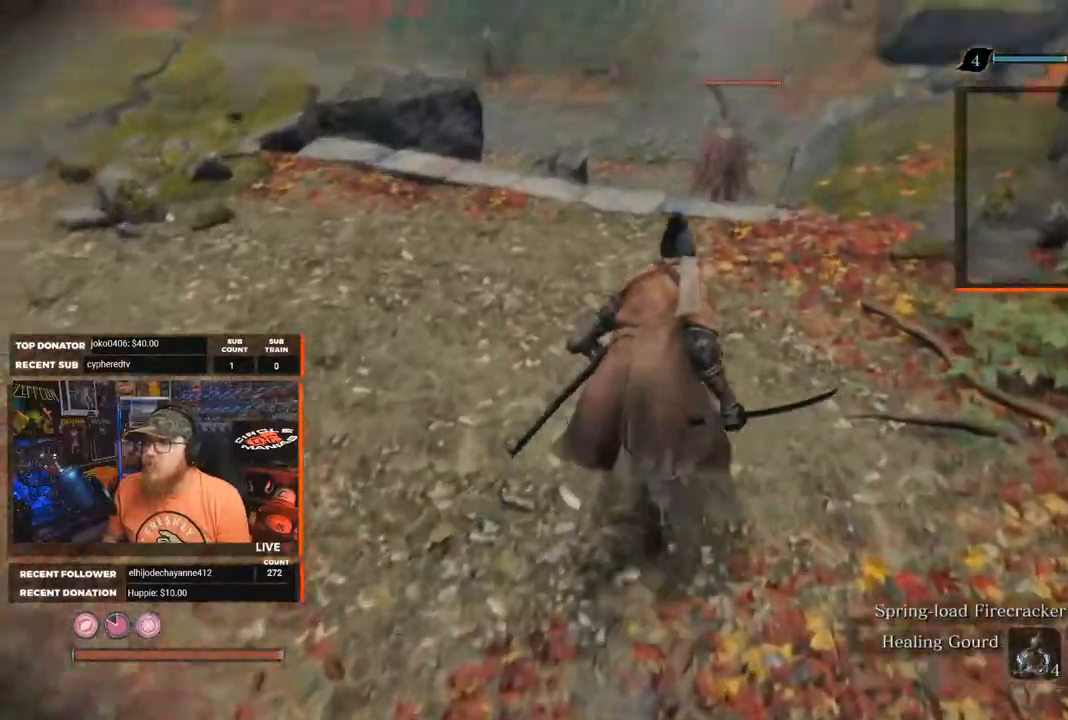
Gameplay with a controller (Xbox layout); each line is a JSON object with the inputs held at the frame after it. "events" lists button and stick changes between this image and that frame as [ms after this image, input, new state], when the widget could be followed in between.
{"buttons": [], "left_stick": "up", "right_stick": "center", "events": []}
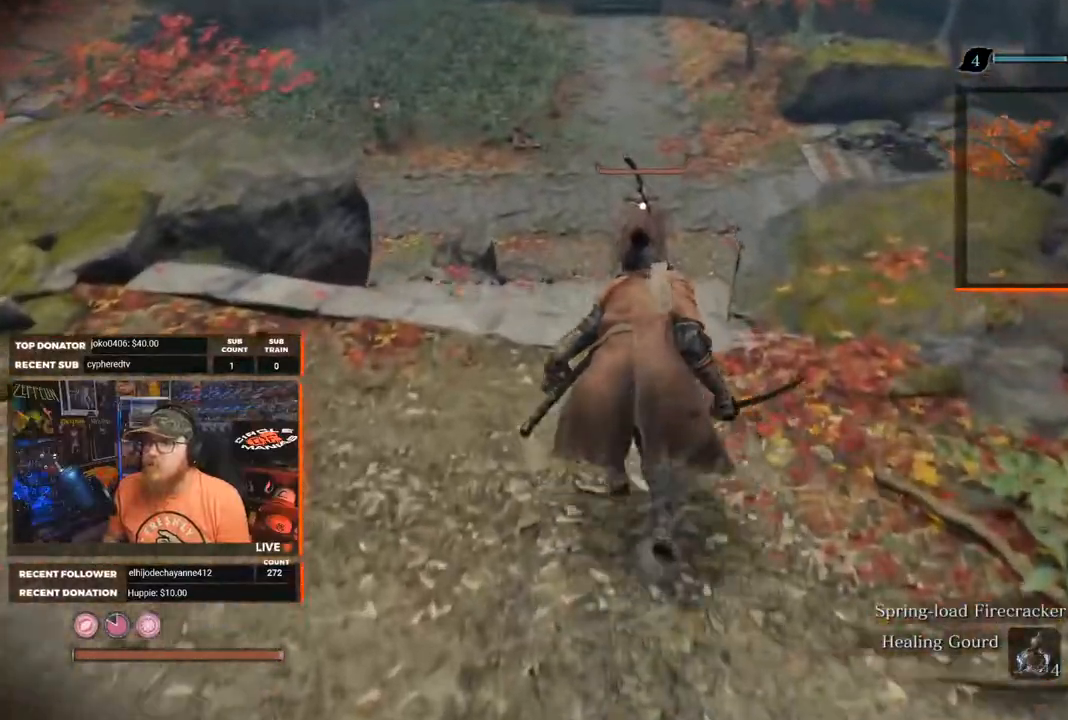
{"buttons": [], "left_stick": "up", "right_stick": "center", "events": []}
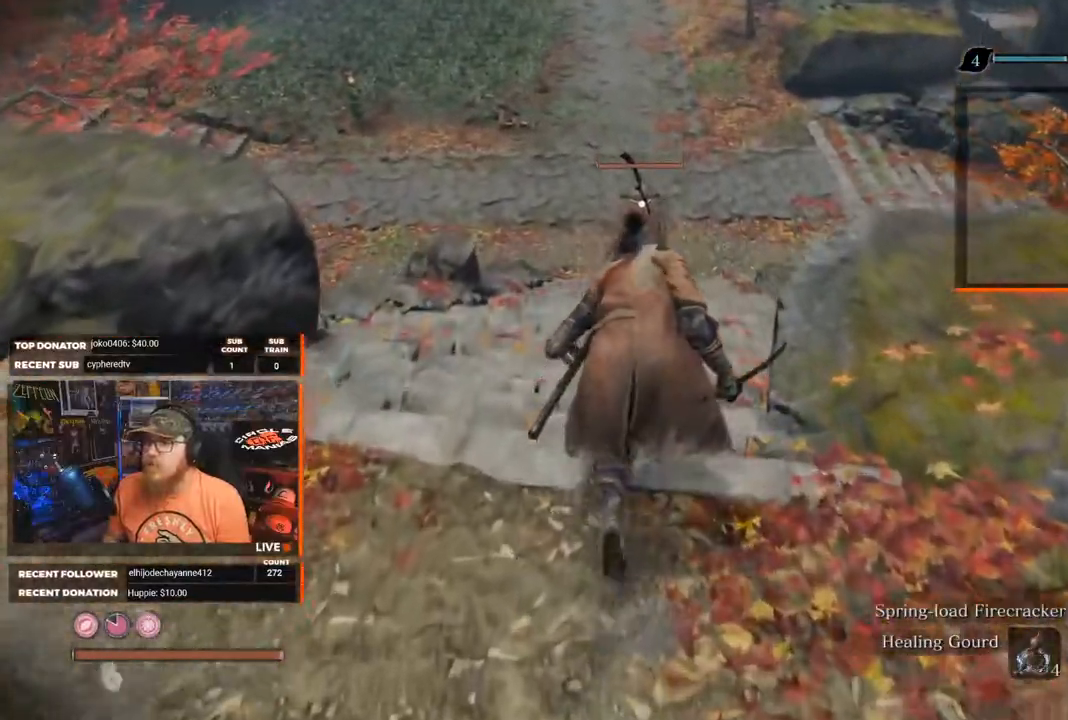
{"buttons": [], "left_stick": "up", "right_stick": "center", "events": []}
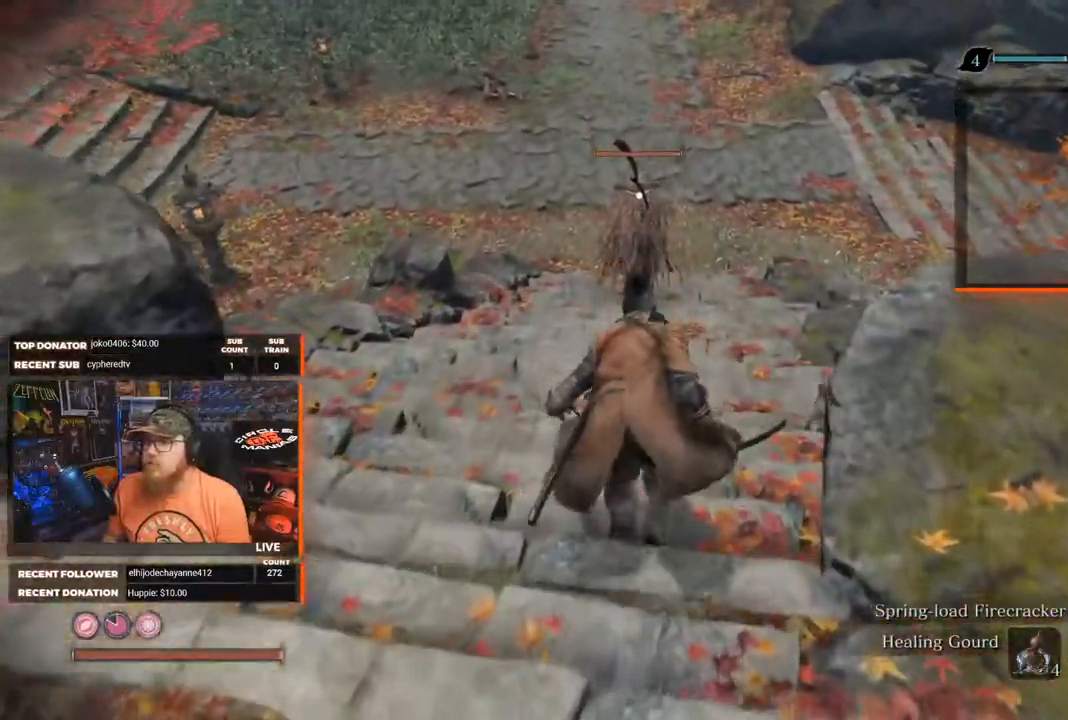
{"buttons": [], "left_stick": "up", "right_stick": "center", "events": []}
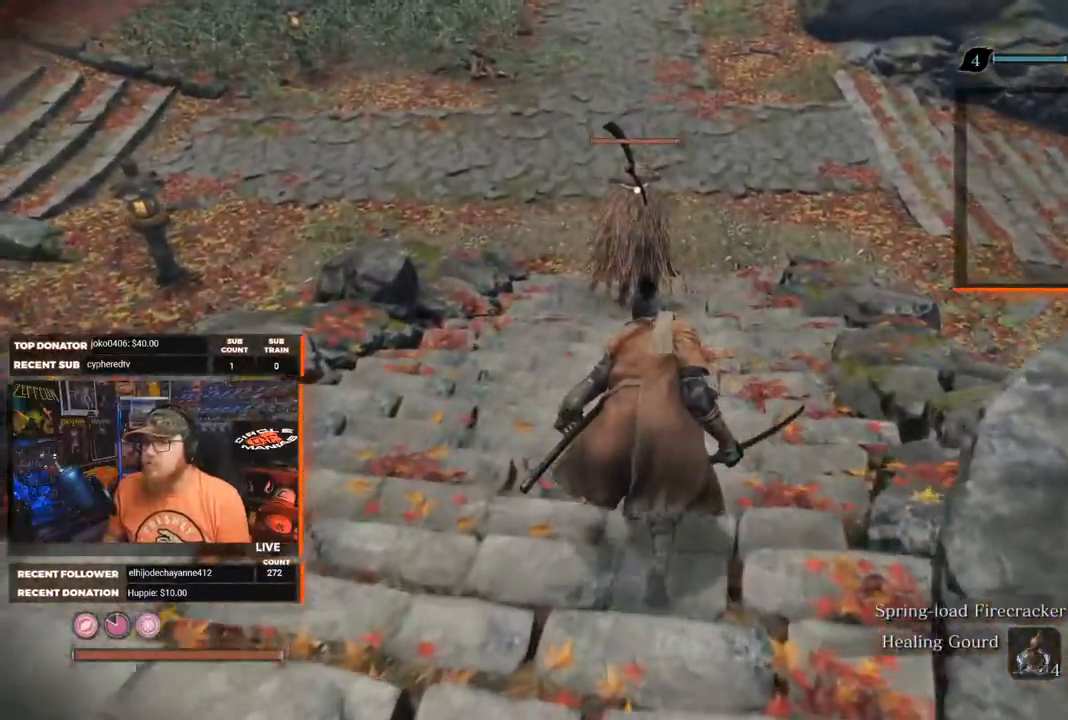
{"buttons": [], "left_stick": "up", "right_stick": "center", "events": []}
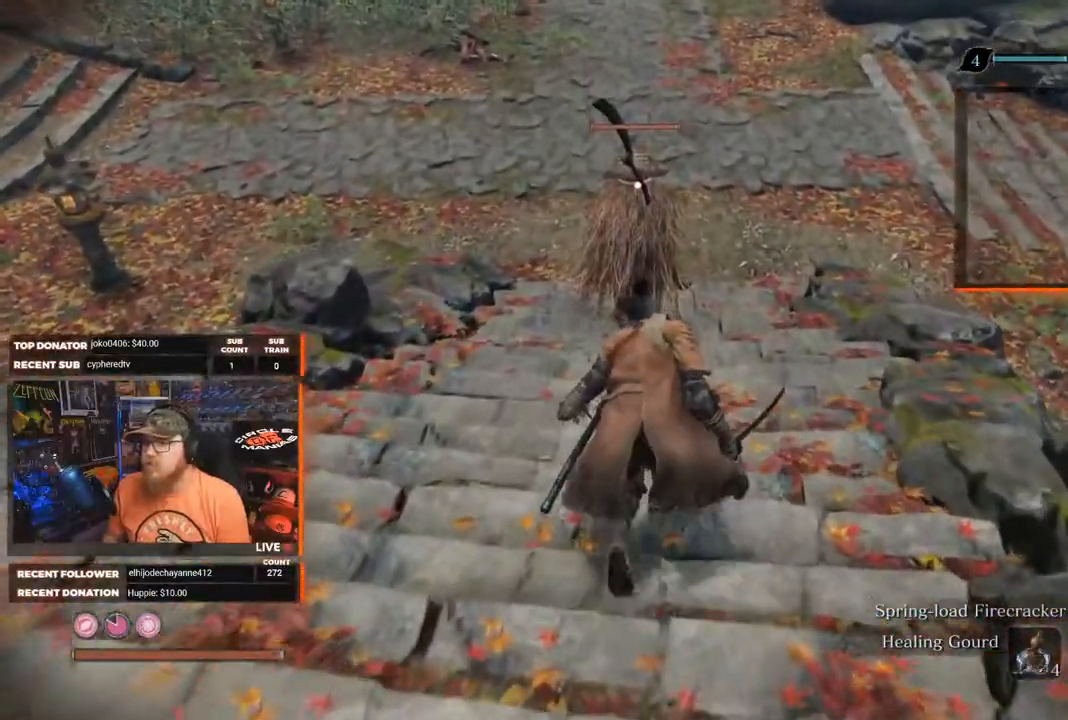
{"buttons": [], "left_stick": "up", "right_stick": "center", "events": []}
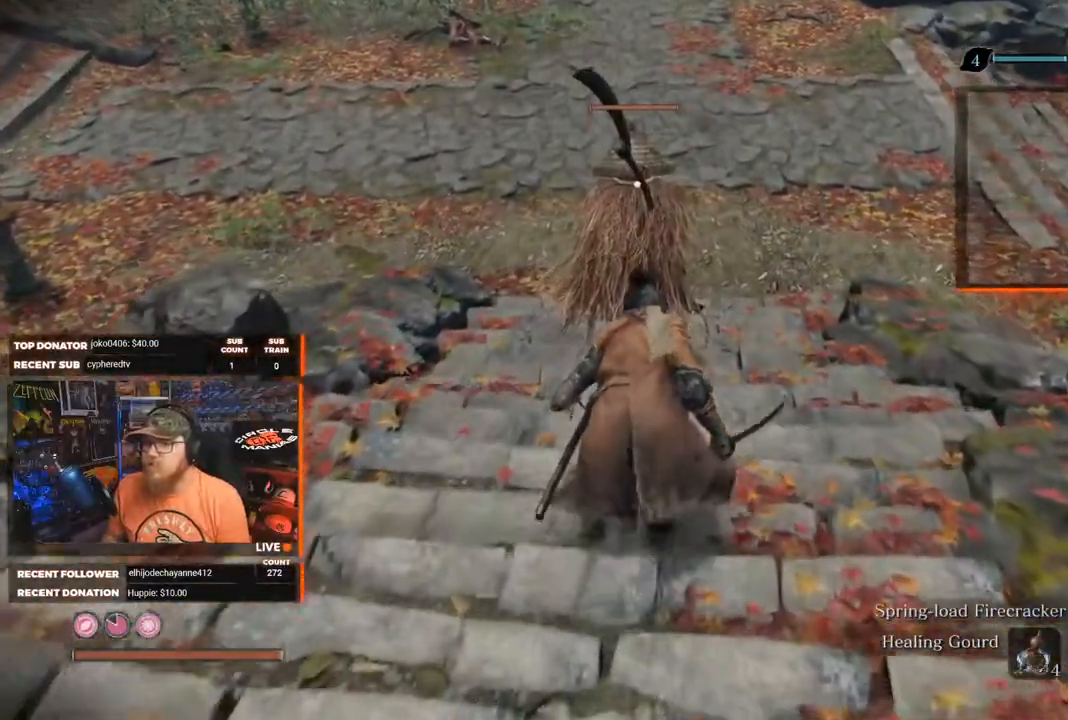
{"buttons": [], "left_stick": "up", "right_stick": "center", "events": []}
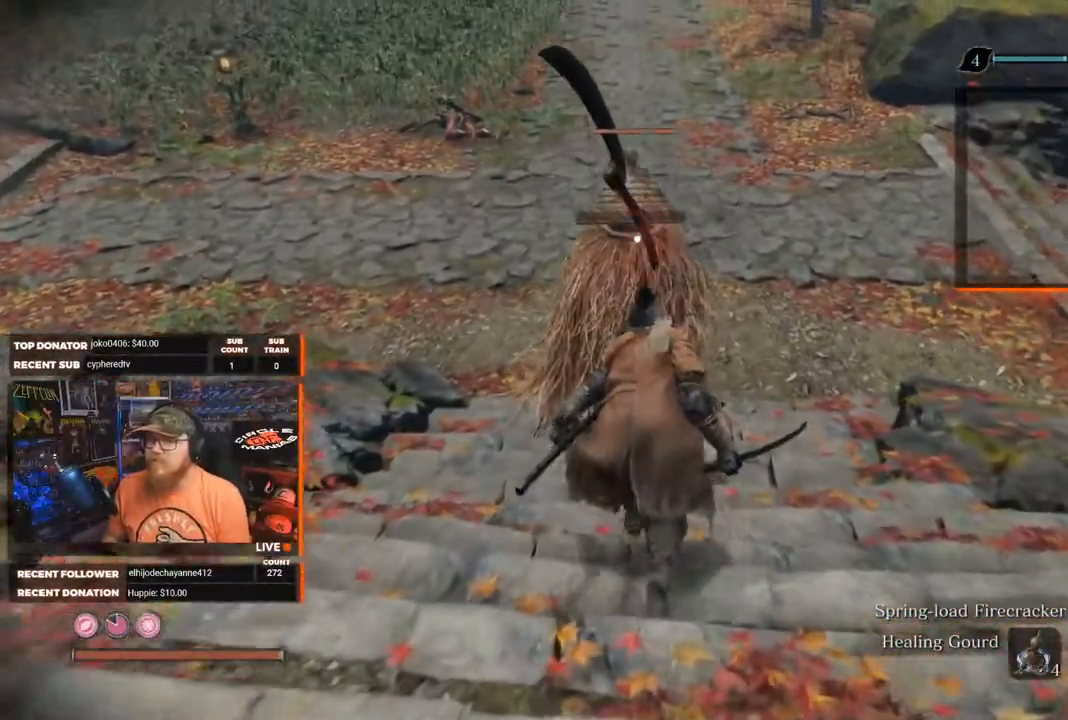
{"buttons": [], "left_stick": "up", "right_stick": "center", "events": [[117, "R1", "down"], [283, "R1", "up"]]}
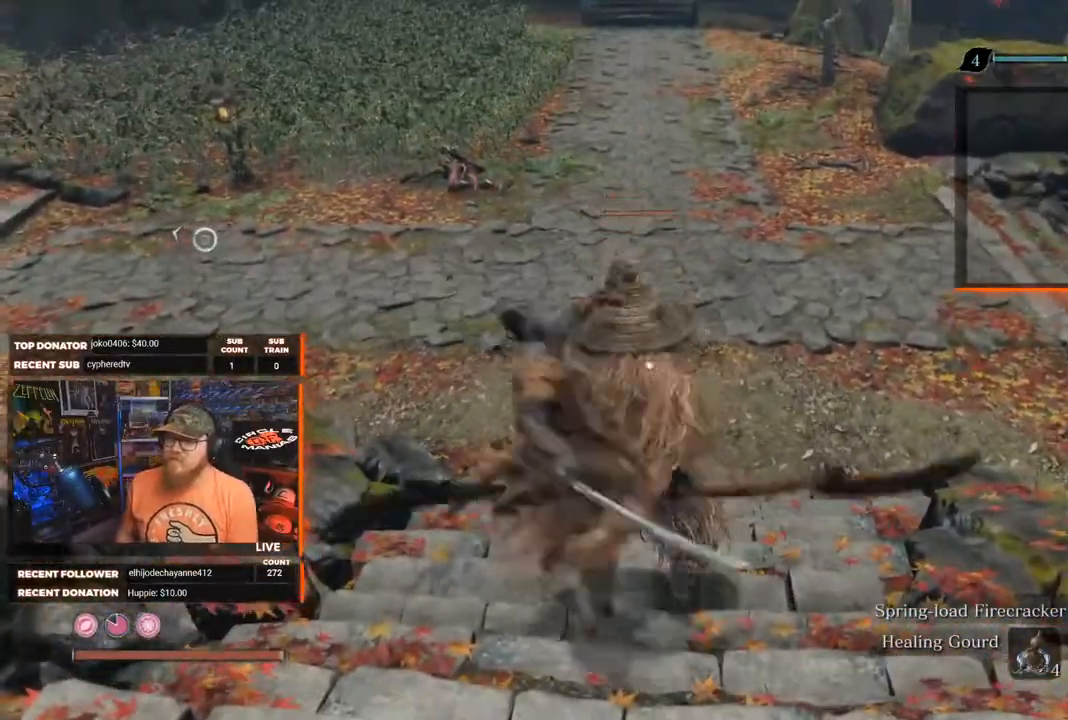
{"buttons": [], "left_stick": "center", "right_stick": "center", "events": [[33, "left_stick", "center"]]}
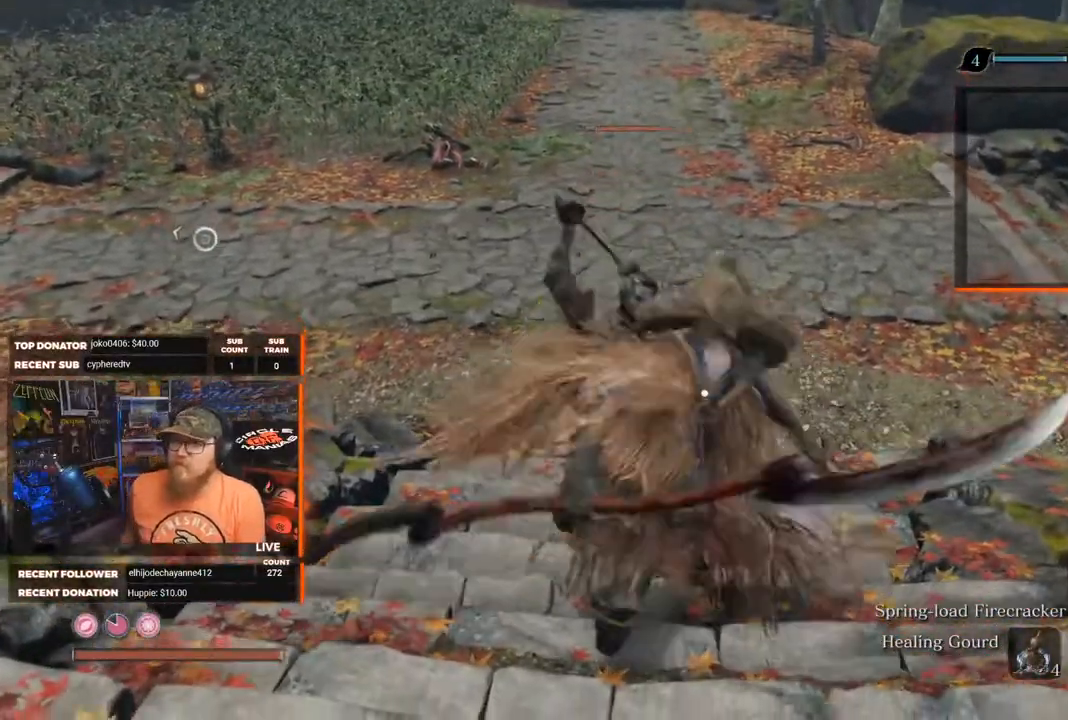
{"buttons": [], "left_stick": "center", "right_stick": "center", "events": []}
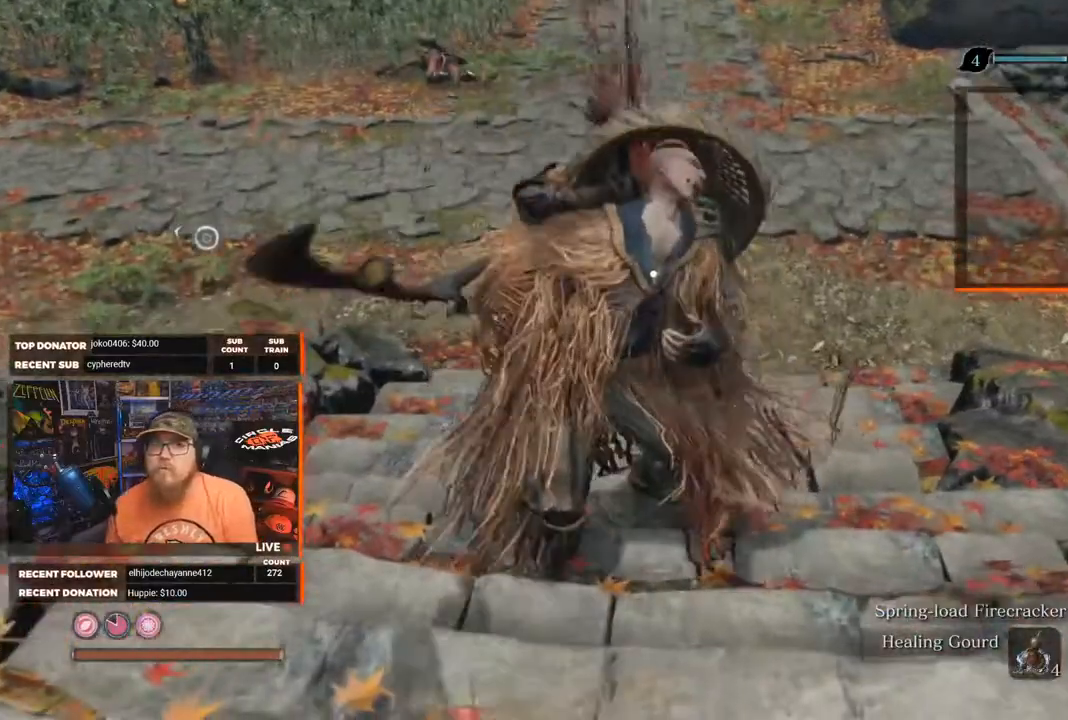
{"buttons": [], "left_stick": "center", "right_stick": "center", "events": []}
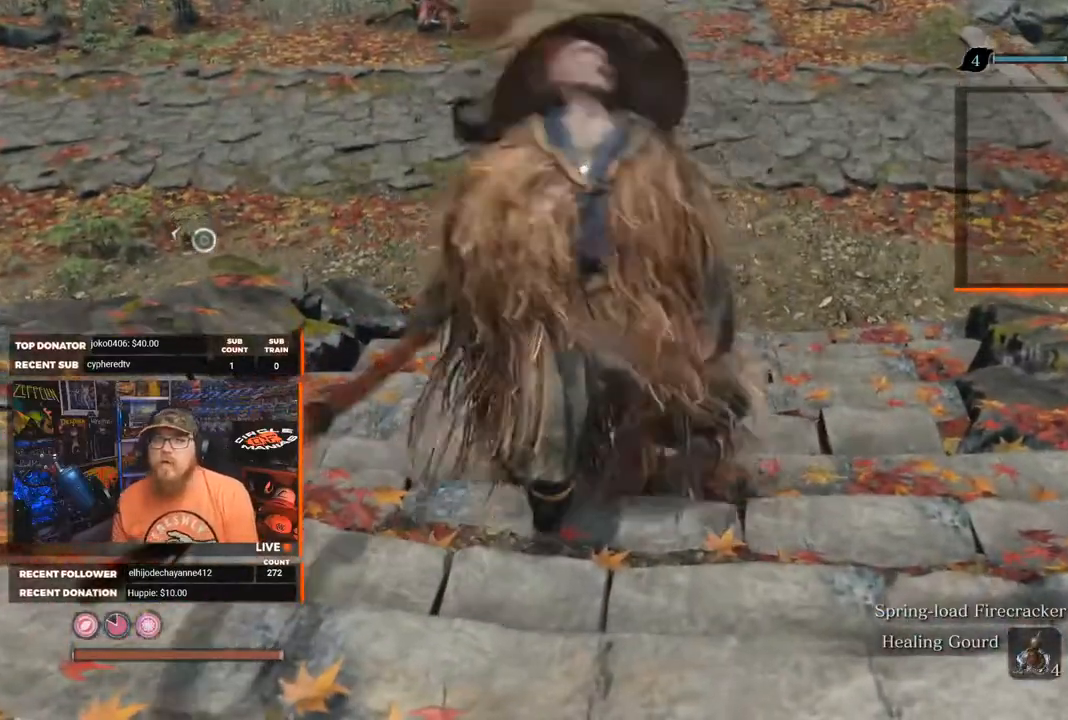
{"buttons": [], "left_stick": "center", "right_stick": "center", "events": []}
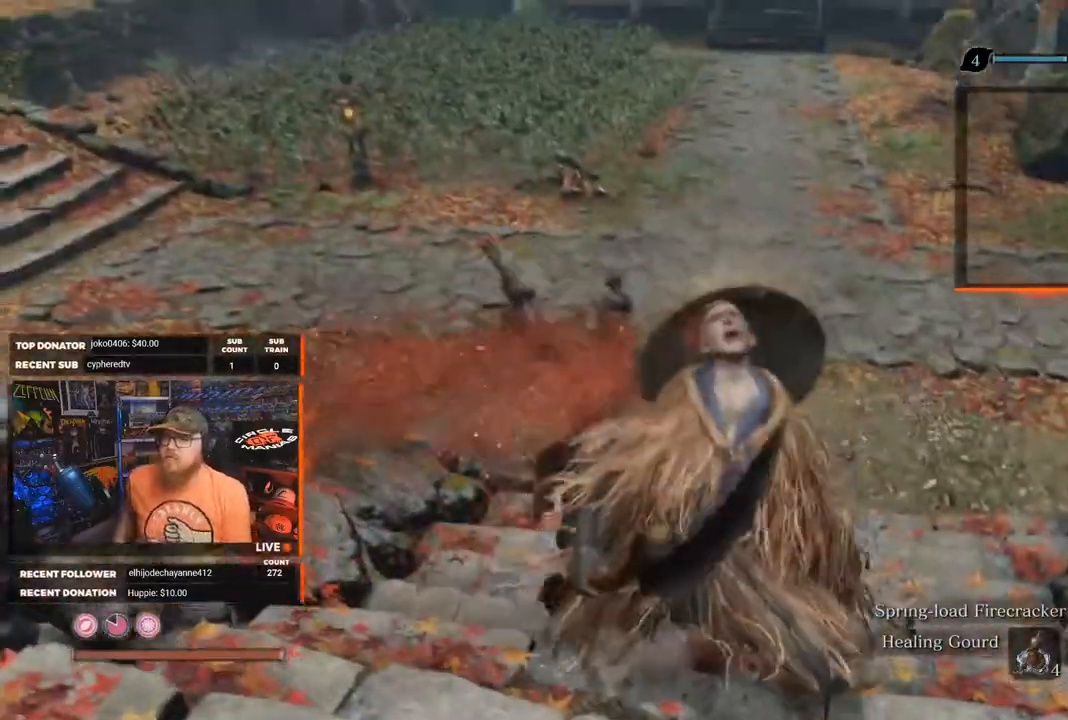
{"buttons": [], "left_stick": "center", "right_stick": "center", "events": []}
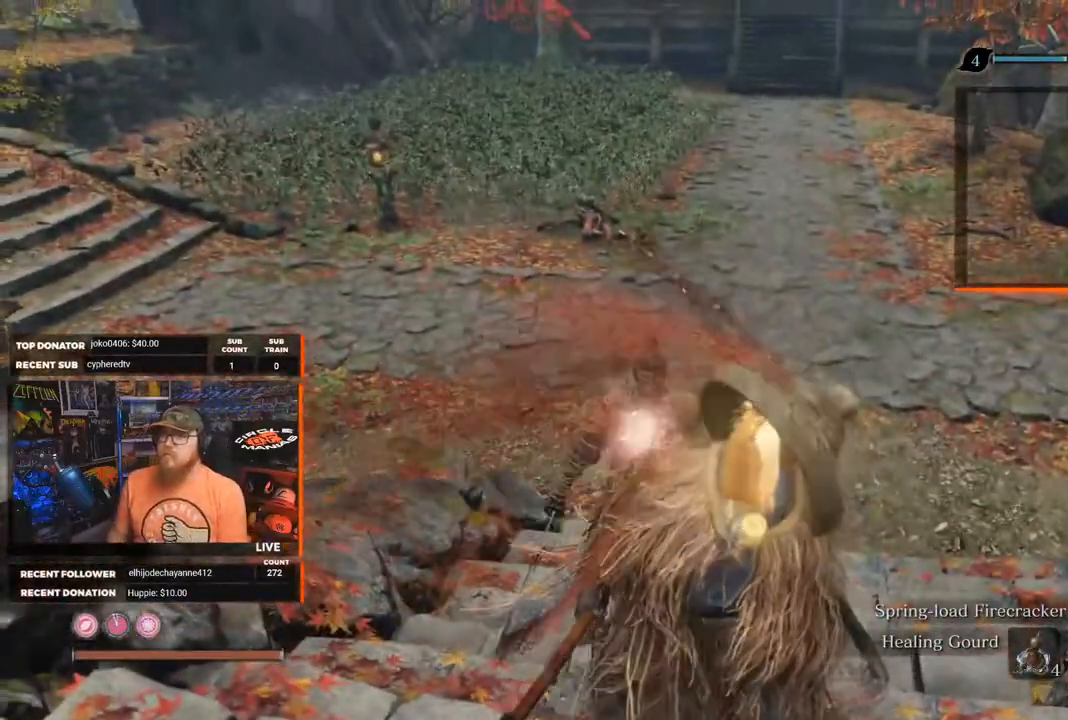
{"buttons": ["X"], "left_stick": "center", "right_stick": "center", "events": [[17, "X", "down"], [83, "right_stick", "left"], [317, "right_stick", "center"]]}
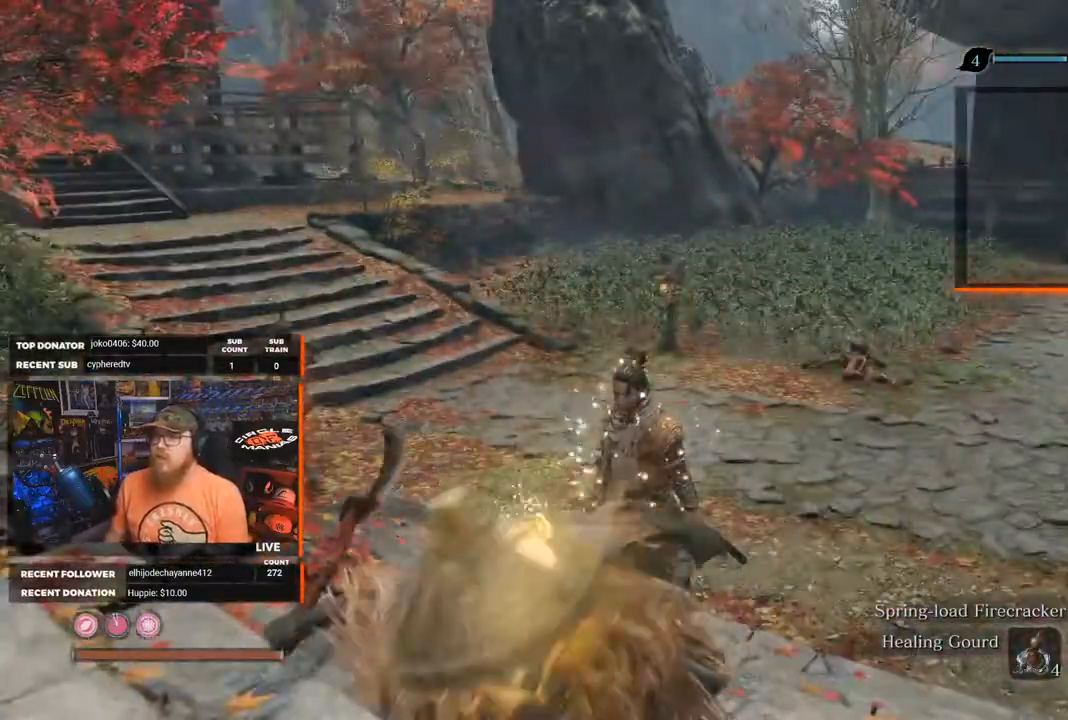
{"buttons": ["X"], "left_stick": "center", "right_stick": "right", "events": [[400, "right_stick", "right"]]}
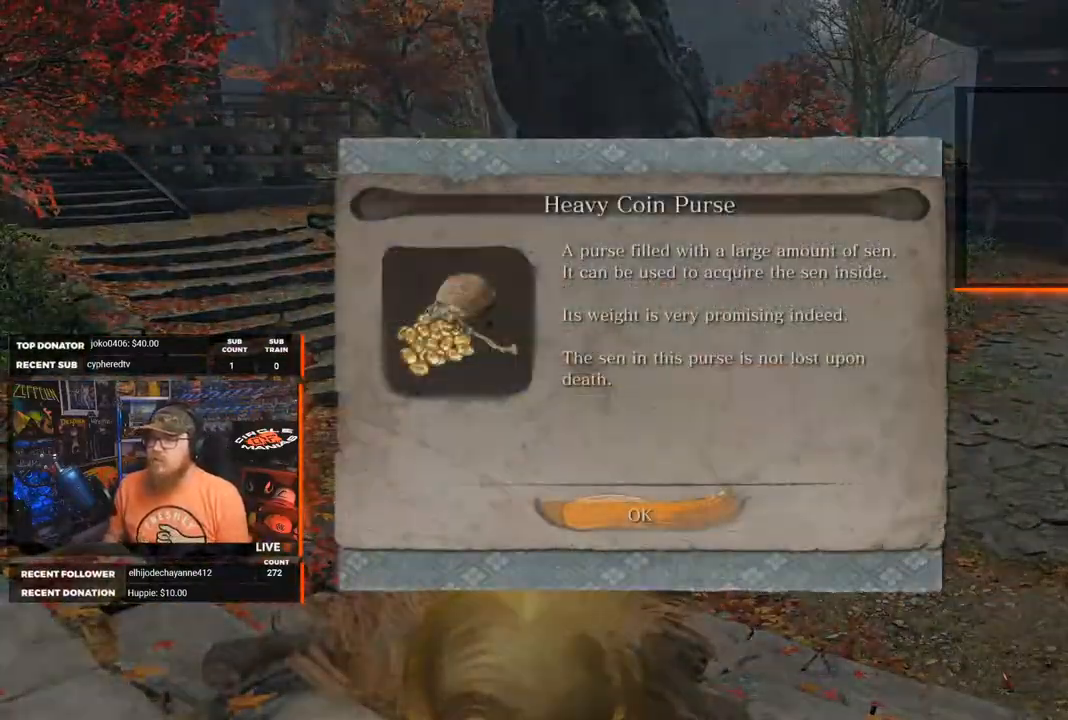
{"buttons": [], "left_stick": "center", "right_stick": "center", "events": [[217, "right_stick", "center"], [333, "X", "up"]]}
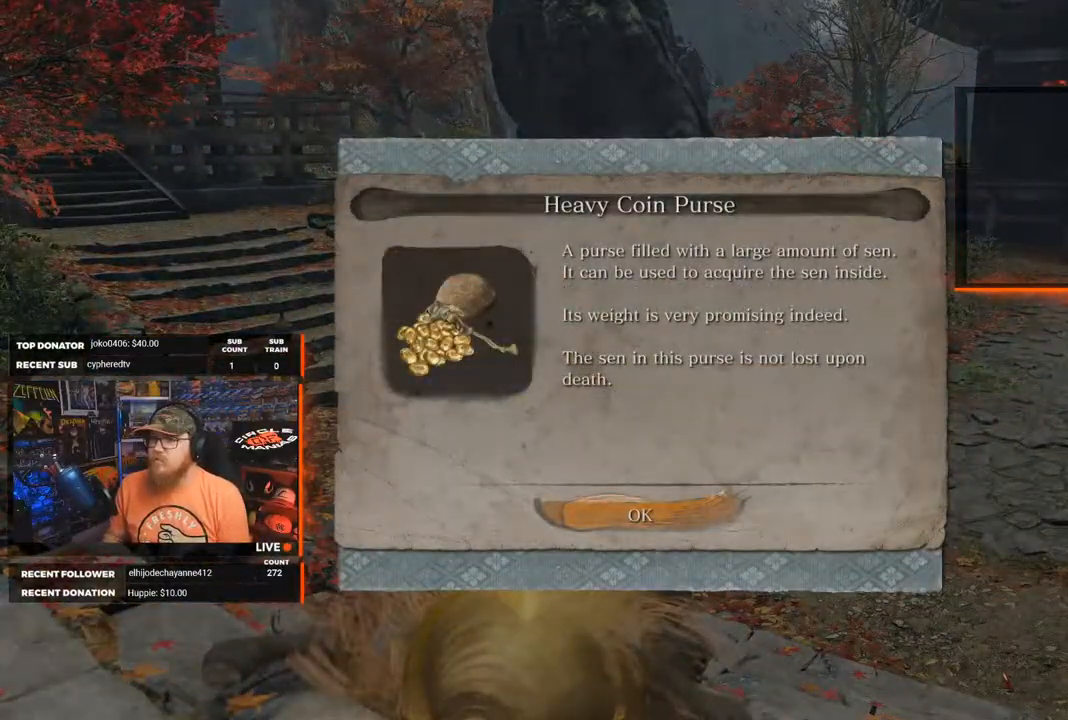
{"buttons": ["X"], "left_stick": "center", "right_stick": "right", "events": [[17, "A", "down"], [150, "A", "up"], [400, "right_stick", "right"], [417, "X", "down"]]}
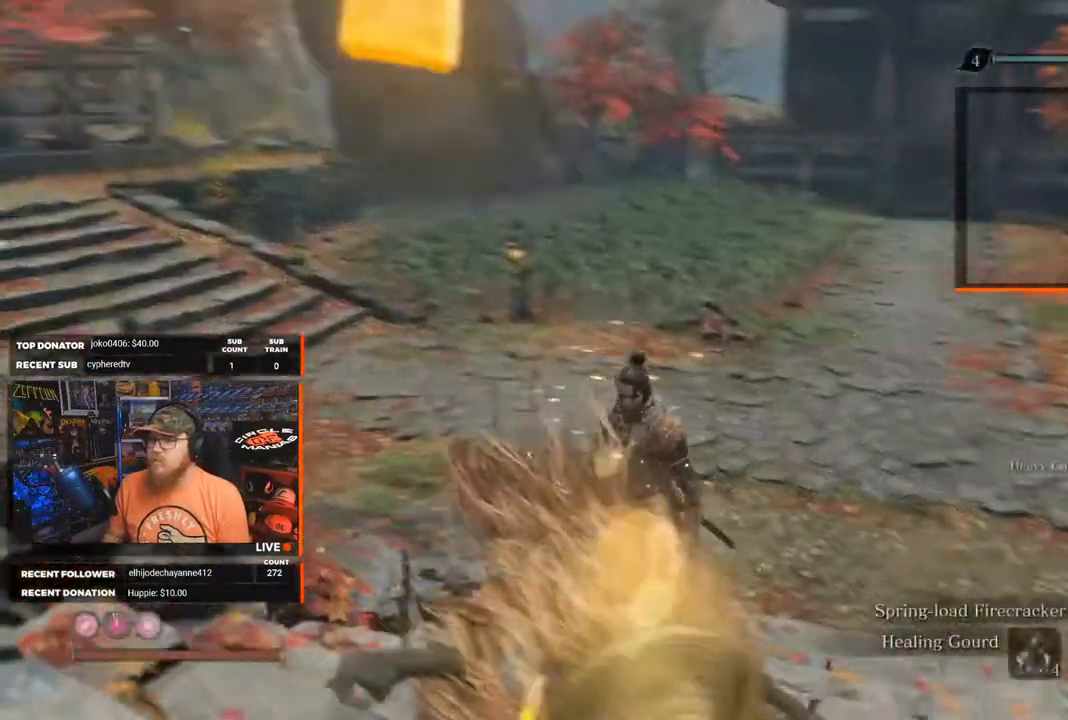
{"buttons": ["X"], "left_stick": "center", "right_stick": "center", "events": [[467, "right_stick", "center"]]}
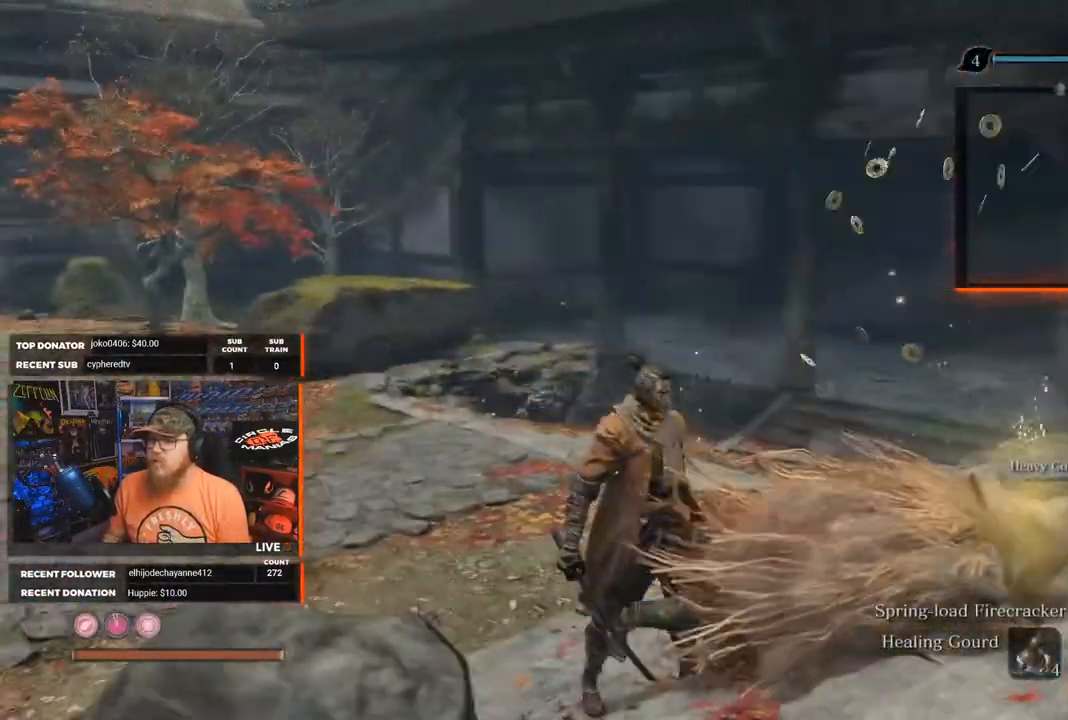
{"buttons": ["X"], "left_stick": "center", "right_stick": "right", "events": [[233, "right_stick", "right"]]}
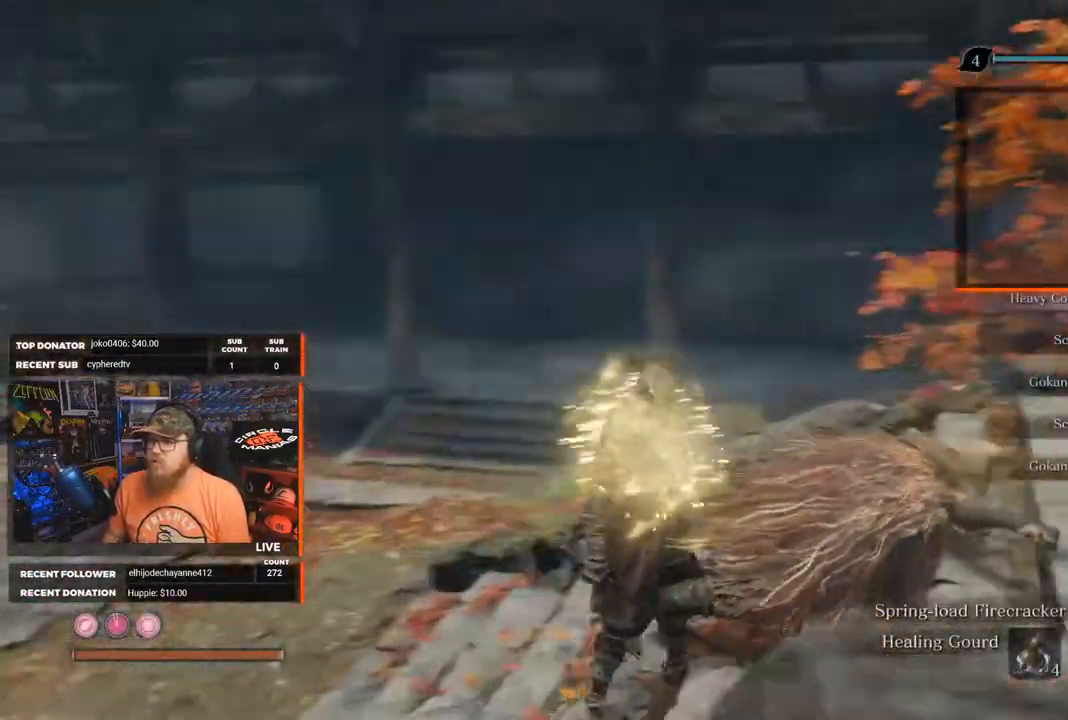
{"buttons": ["X"], "left_stick": "center", "right_stick": "center", "events": [[183, "right_stick", "up-right"], [400, "right_stick", "center"]]}
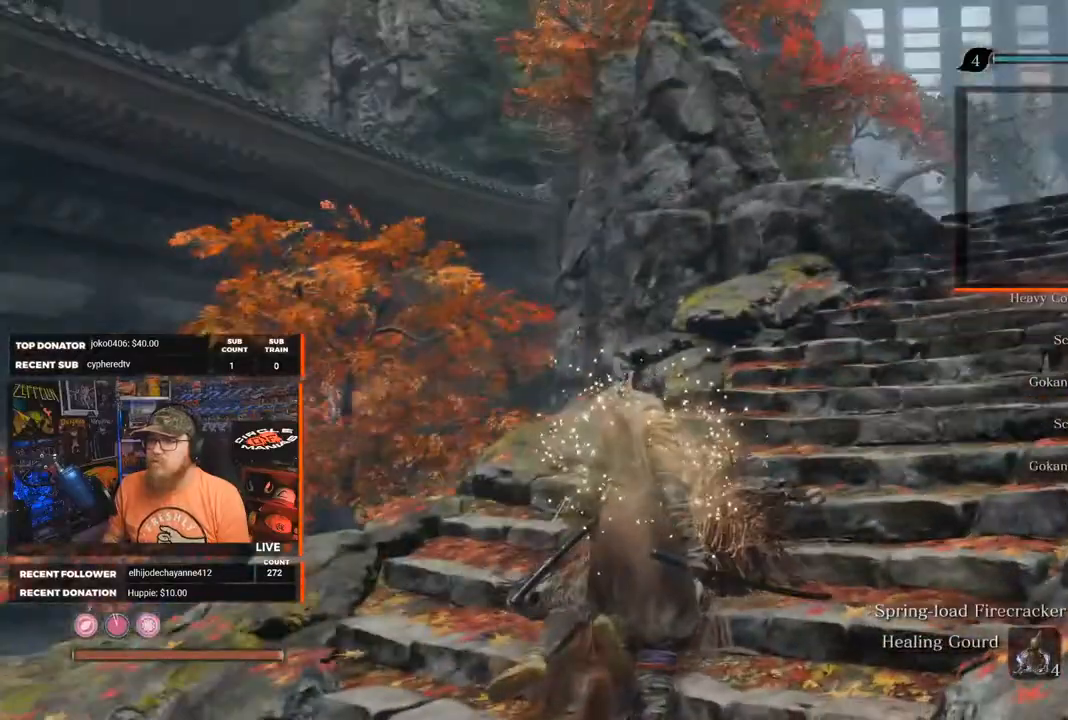
{"buttons": [], "left_stick": "up-right", "right_stick": "center", "events": [[333, "left_stick", "up-right"], [383, "X", "up"]]}
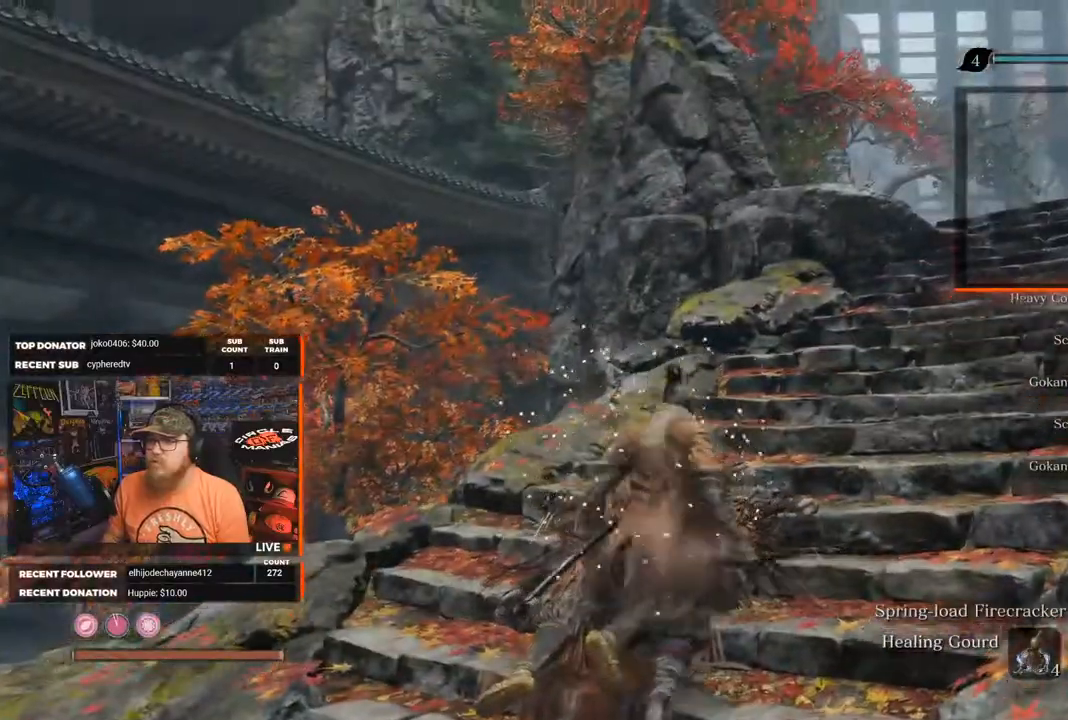
{"buttons": [], "left_stick": "up-right", "right_stick": "center", "events": [[167, "right_stick", "right"], [350, "right_stick", "center"]]}
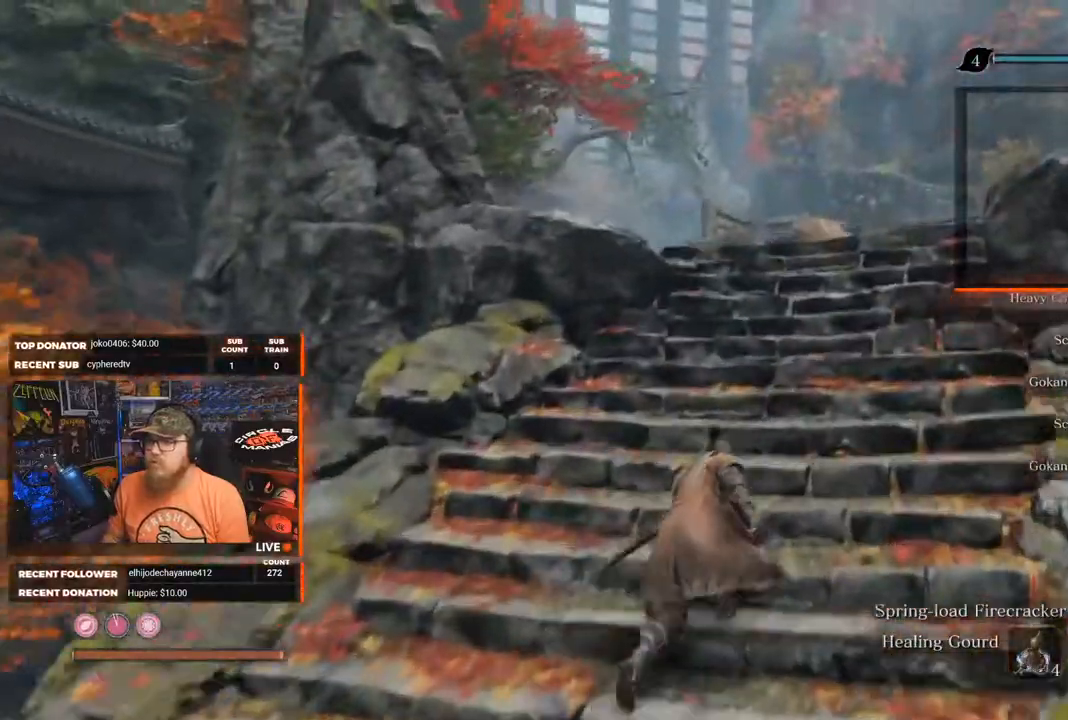
{"buttons": [], "left_stick": "up", "right_stick": "center", "events": [[417, "left_stick", "up"]]}
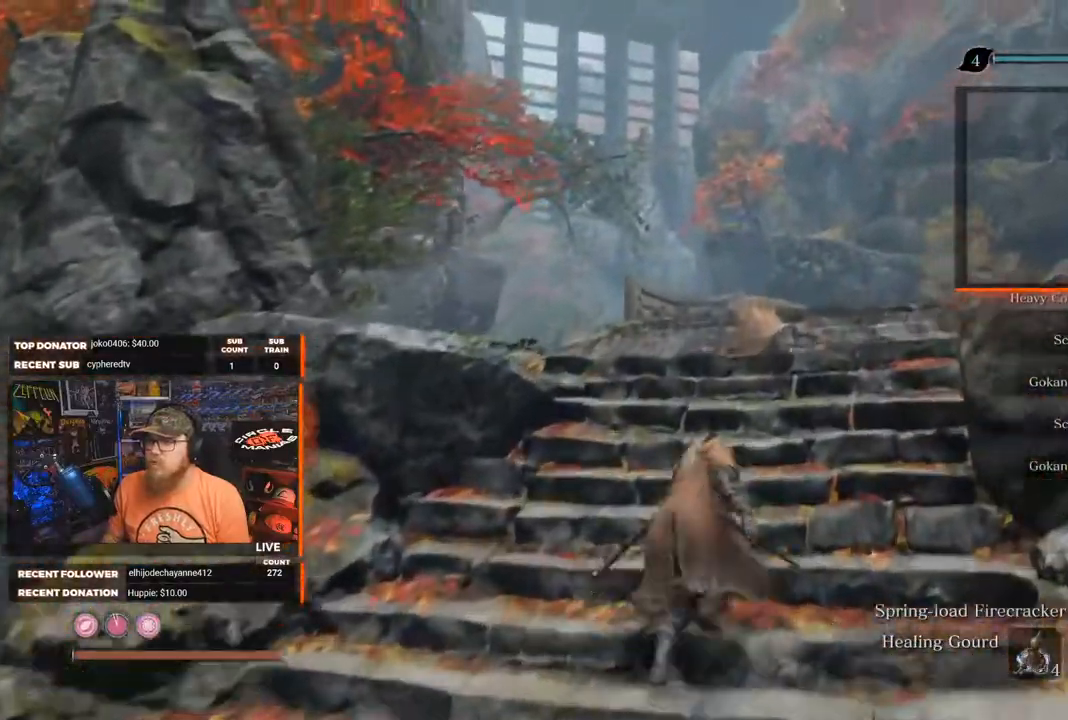
{"buttons": [], "left_stick": "up", "right_stick": "center", "events": [[17, "right_stick", "down-left"], [183, "right_stick", "center"]]}
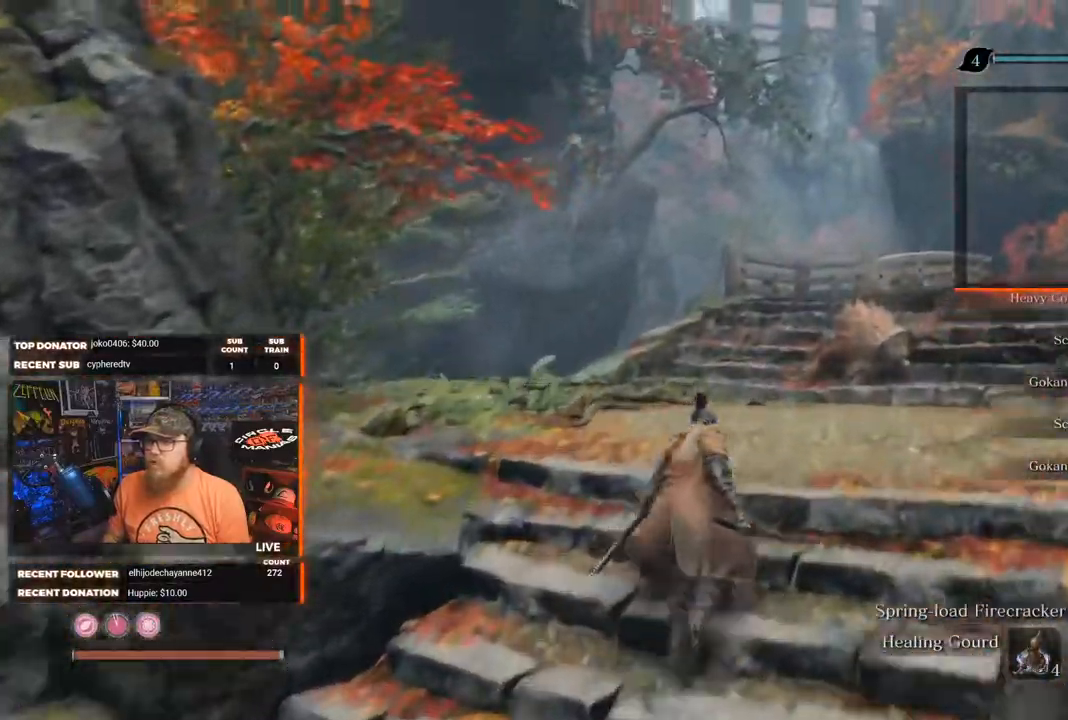
{"buttons": [], "left_stick": "up", "right_stick": "center", "events": [[233, "right_stick", "left"], [383, "right_stick", "center"]]}
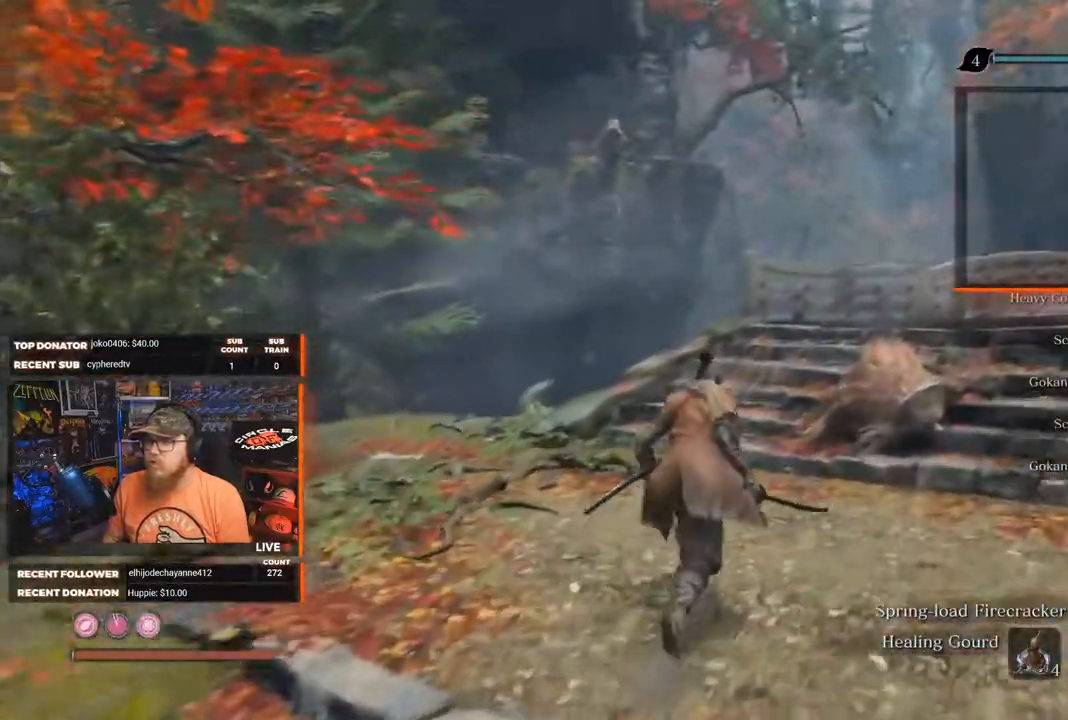
{"buttons": [], "left_stick": "up", "right_stick": "center", "events": []}
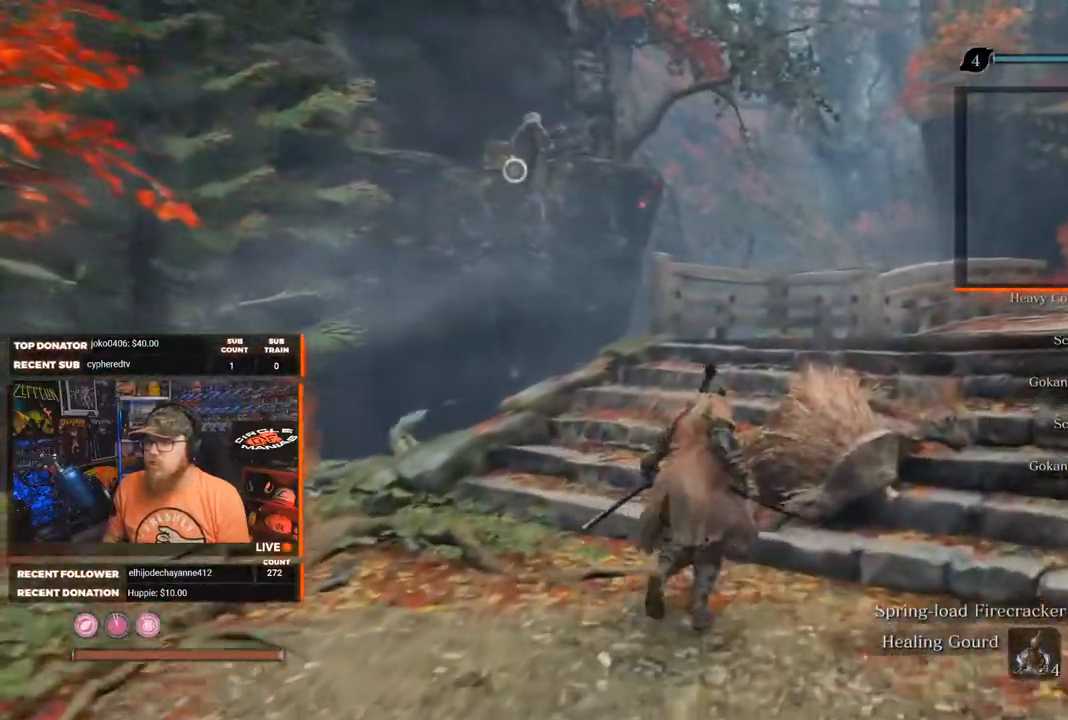
{"buttons": [], "left_stick": "up", "right_stick": "down", "events": [[50, "right_stick", "down"], [267, "right_stick", "center"], [400, "right_stick", "down"]]}
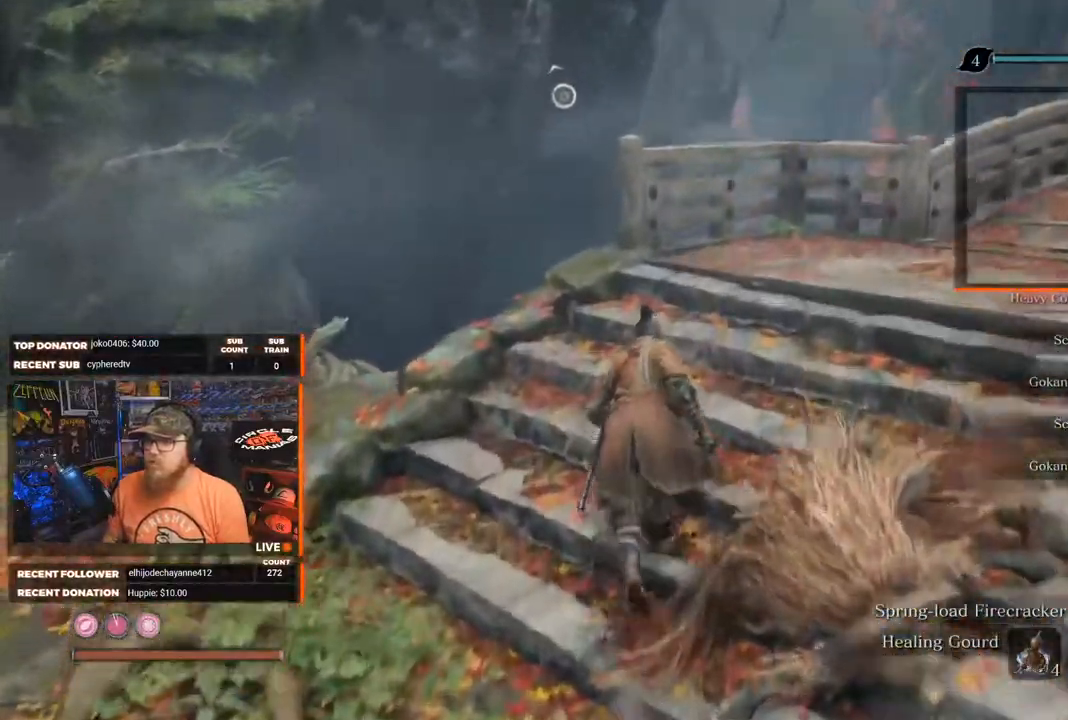
{"buttons": [], "left_stick": "center", "right_stick": "center", "events": [[250, "right_stick", "center"], [300, "left_stick", "center"]]}